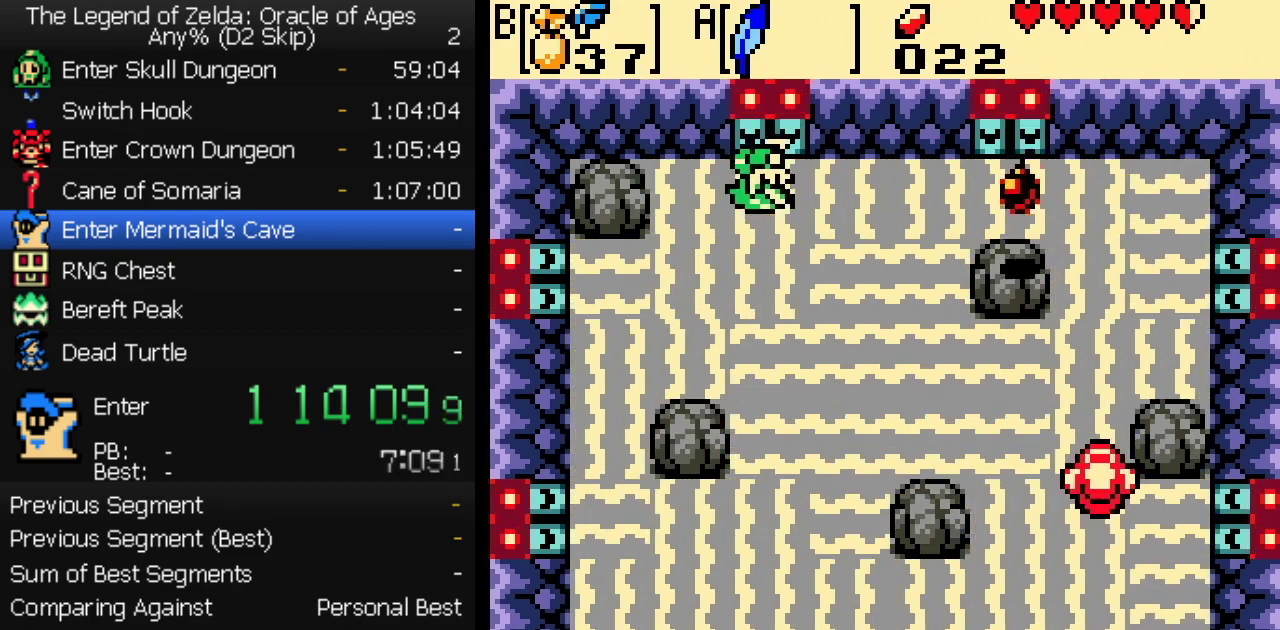
Gameplay with a controller (Nintendo layout); each line is a JSON object with the inputs held at the frame after it. "events" lists button and stick changes between this image and that frame as [ms after this image, input, new state], when the widget could be followed in between. Not read: L3 R3.
{"buttons": ["DPAD_DOWN", "DPAD_LEFT"], "events": [[317, "A", "down"], [417, "A", "up"]]}
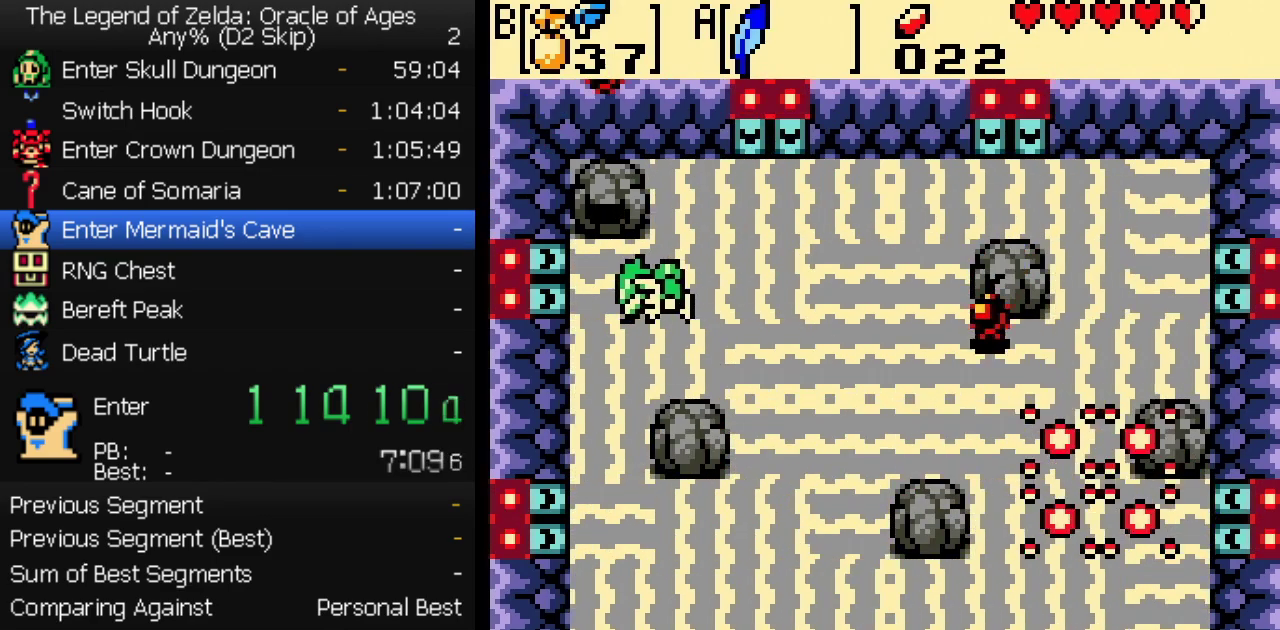
{"buttons": ["DPAD_DOWN", "DPAD_RIGHT"], "events": [[33, "DPAD_LEFT", "up"], [367, "A", "down"], [367, "DPAD_RIGHT", "down"], [467, "A", "up"]]}
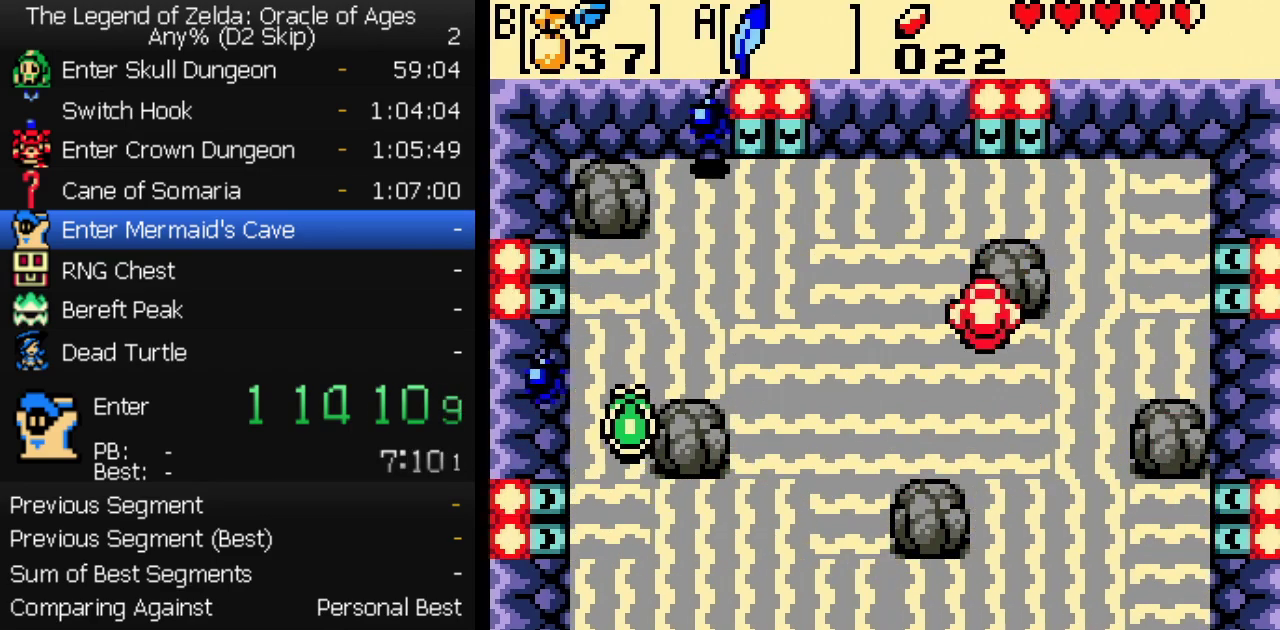
{"buttons": ["DPAD_DOWN", "DPAD_RIGHT"], "events": [[150, "DPAD_DOWN", "up"], [333, "DPAD_DOWN", "down"], [417, "A", "down"], [500, "A", "up"]]}
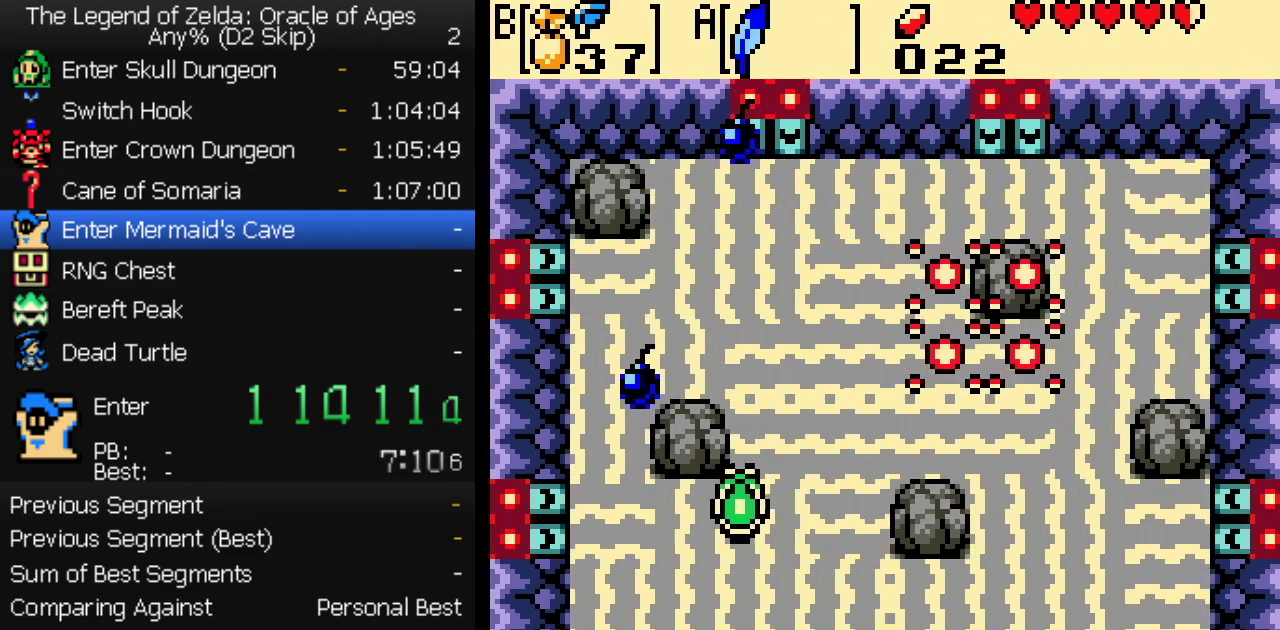
{"buttons": ["A", "DPAD_RIGHT"], "events": [[100, "DPAD_DOWN", "up"], [433, "A", "down"]]}
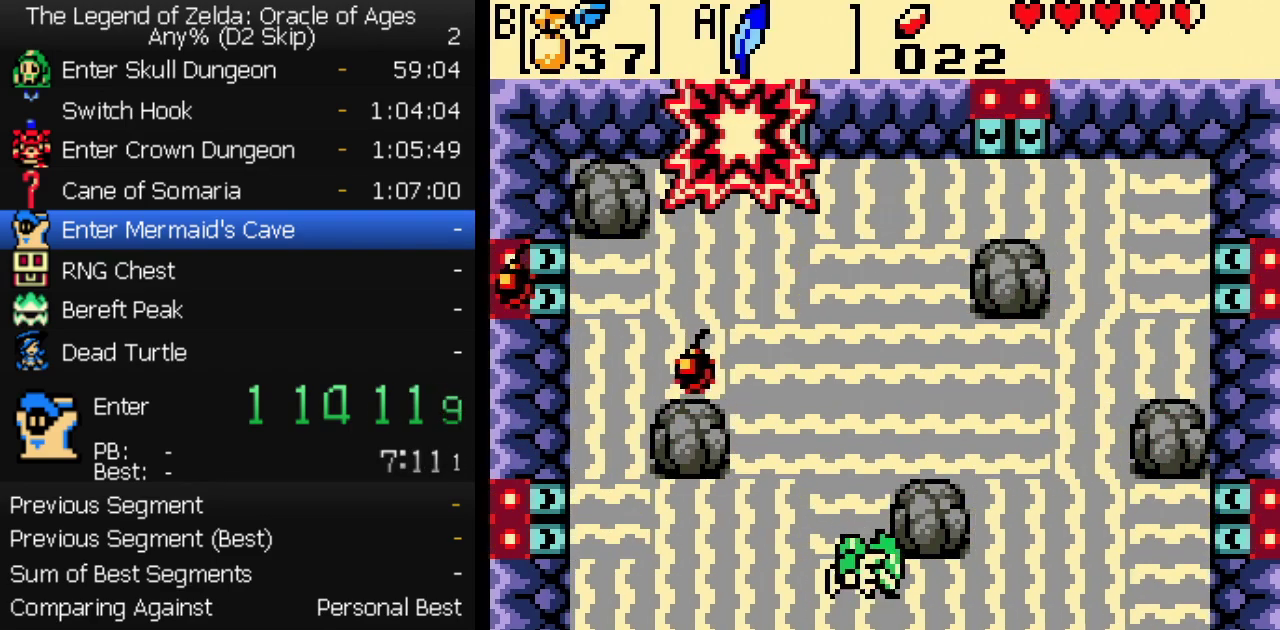
{"buttons": ["A", "DPAD_UP"], "events": [[17, "A", "up"], [317, "DPAD_UP", "down"], [417, "DPAD_RIGHT", "up"], [467, "A", "down"]]}
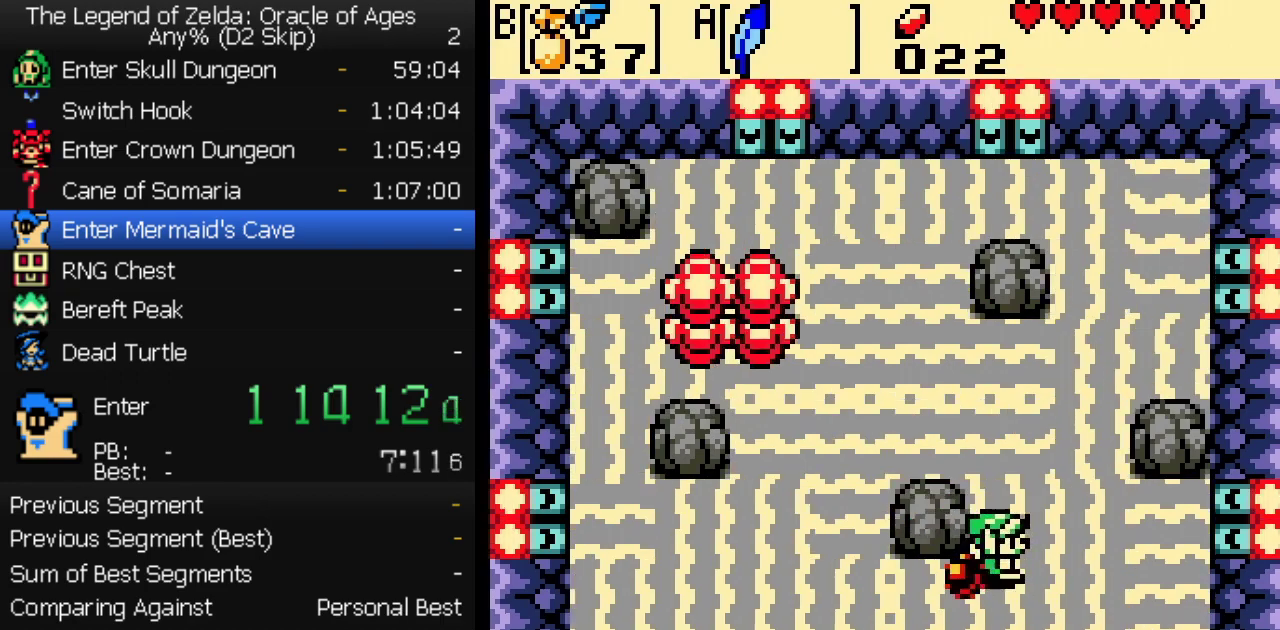
{"buttons": ["DPAD_UP", "DPAD_LEFT"], "events": [[67, "A", "up"], [400, "DPAD_LEFT", "down"]]}
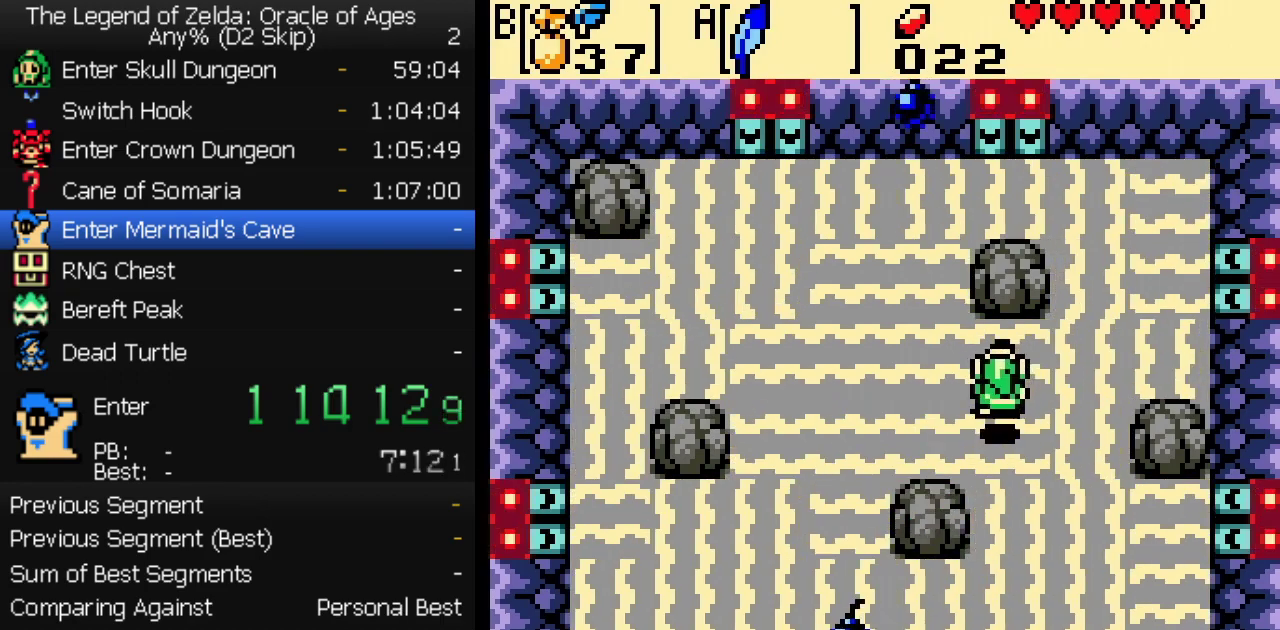
{"buttons": ["DPAD_UP", "DPAD_LEFT"], "events": [[33, "A", "down"], [117, "A", "up"]]}
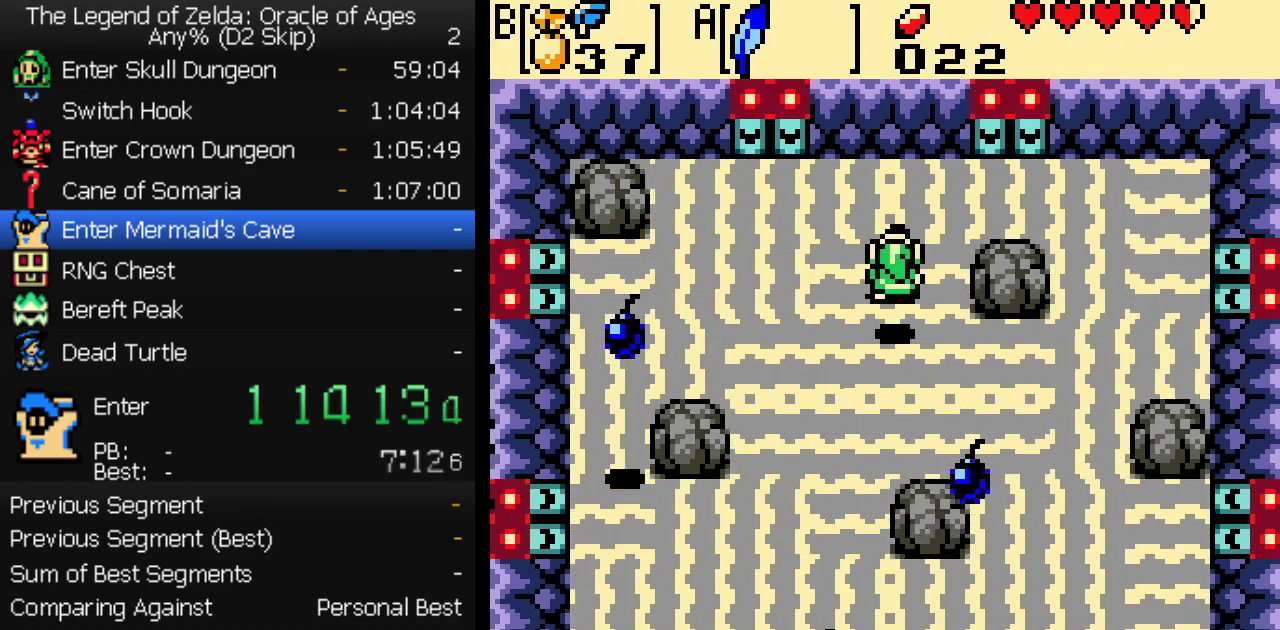
{"buttons": ["DPAD_DOWN", "DPAD_LEFT"], "events": [[83, "A", "down"], [183, "A", "up"], [217, "DPAD_UP", "up"], [433, "DPAD_DOWN", "down"]]}
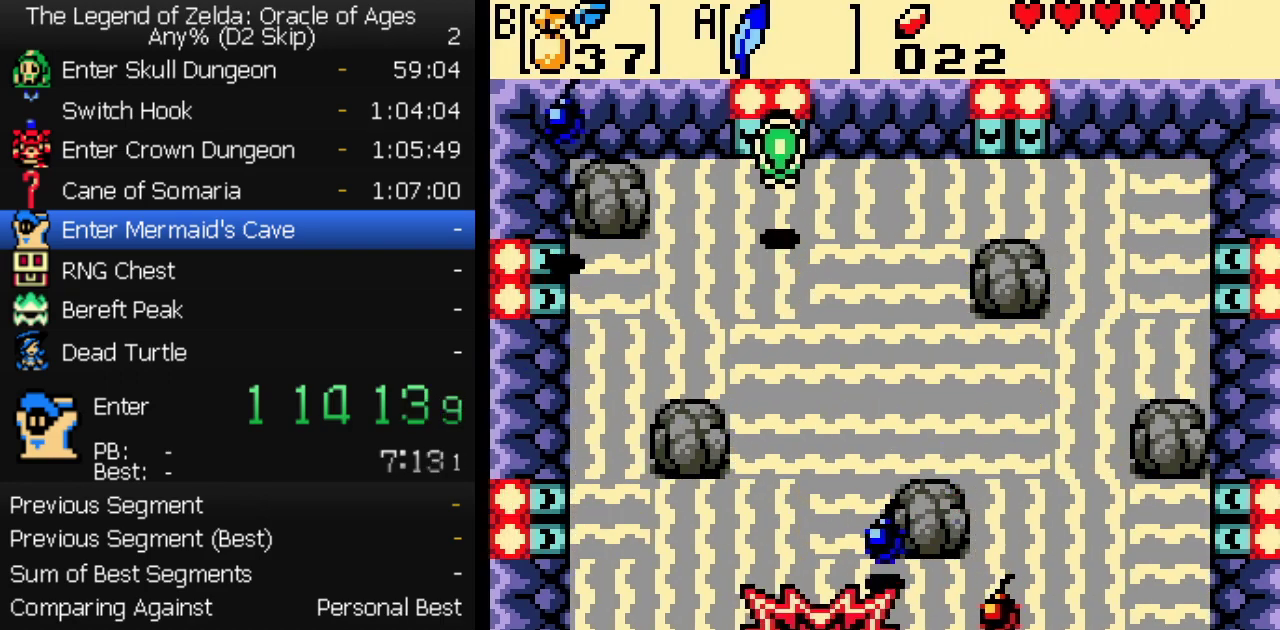
{"buttons": ["DPAD_DOWN", "DPAD_LEFT"], "events": [[117, "A", "down"], [200, "A", "up"]]}
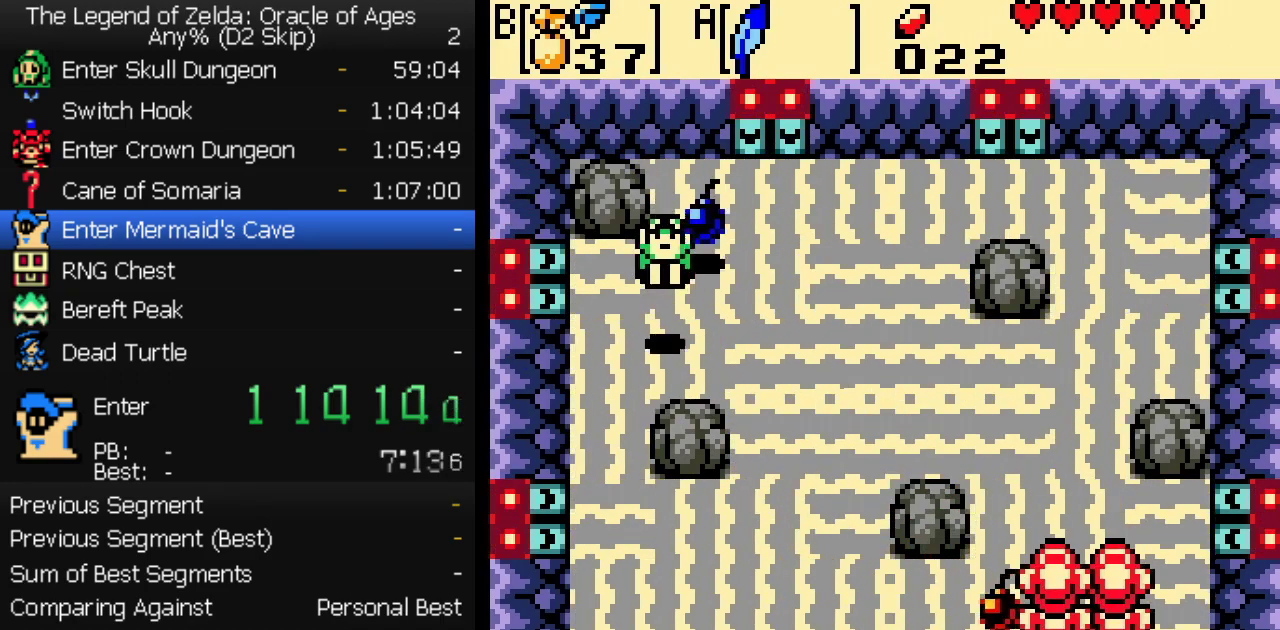
{"buttons": ["DPAD_DOWN"], "events": [[133, "A", "down"], [183, "DPAD_LEFT", "up"], [233, "A", "up"]]}
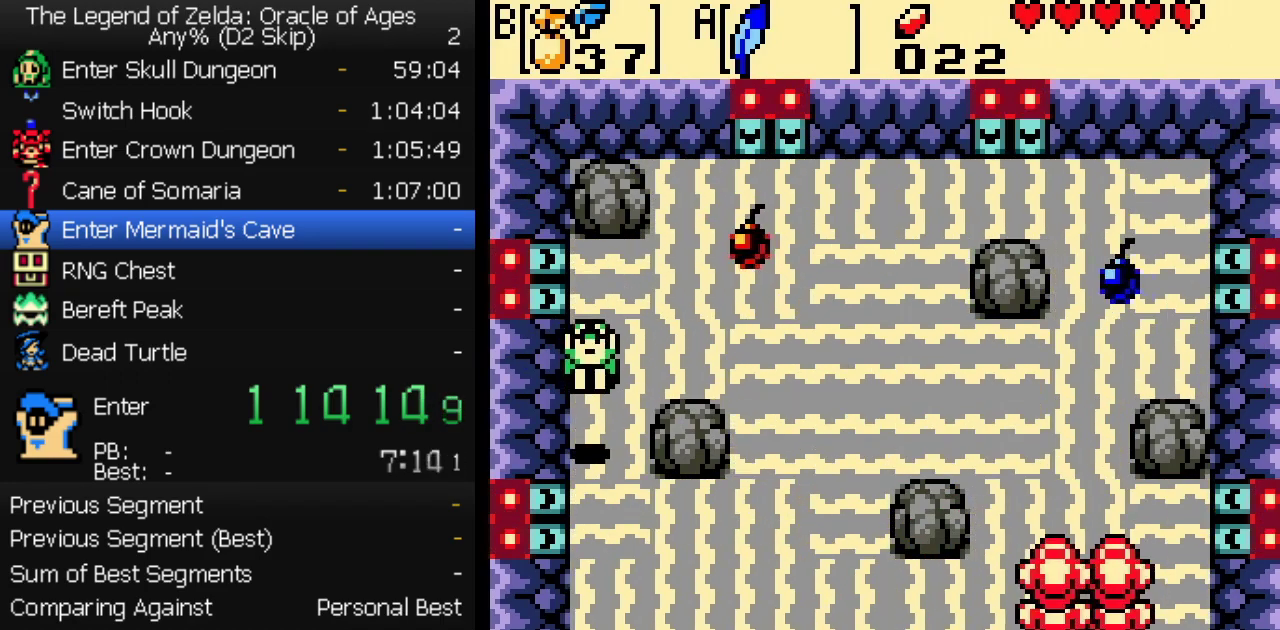
{"buttons": ["DPAD_DOWN", "DPAD_RIGHT"], "events": [[33, "DPAD_RIGHT", "down"], [167, "A", "down"], [250, "A", "up"]]}
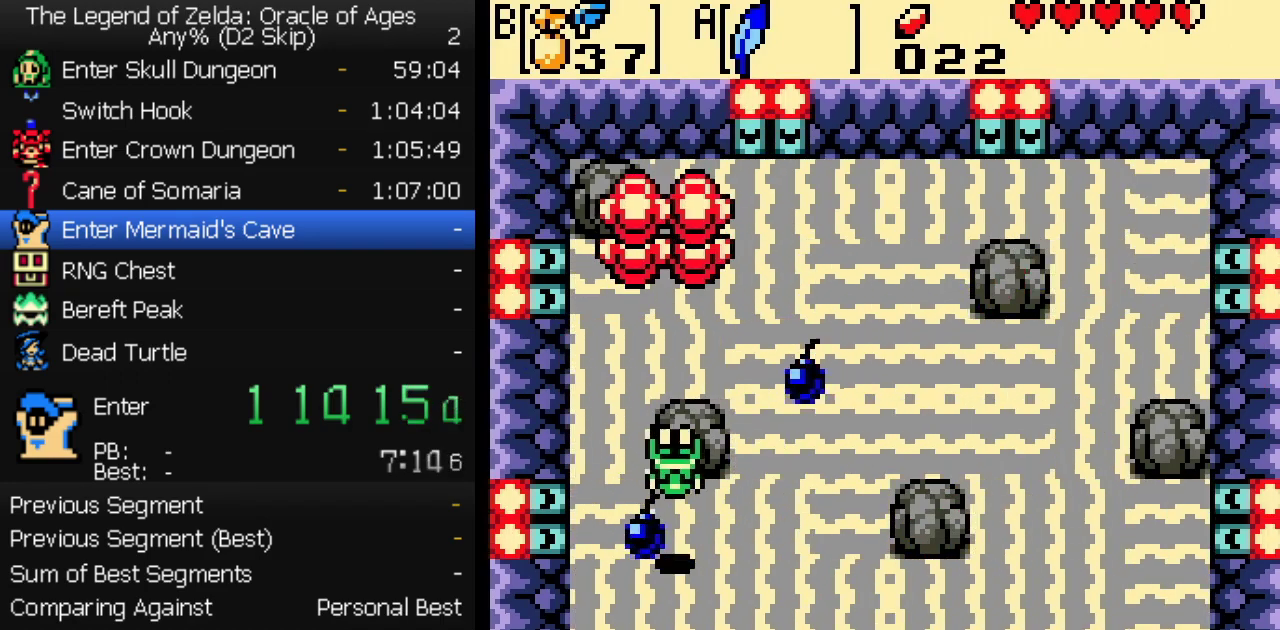
{"buttons": ["DPAD_RIGHT"], "events": [[83, "DPAD_DOWN", "up"], [183, "A", "down"], [300, "A", "up"]]}
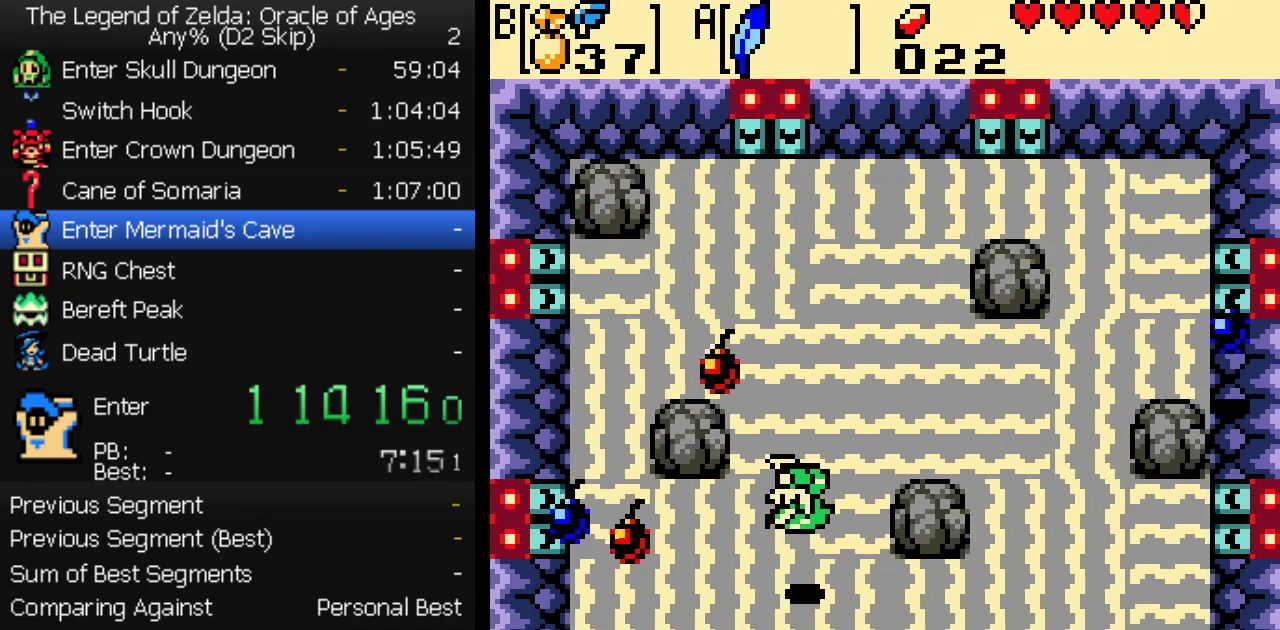
{"buttons": ["DPAD_RIGHT"], "events": [[217, "A", "down"], [300, "A", "up"]]}
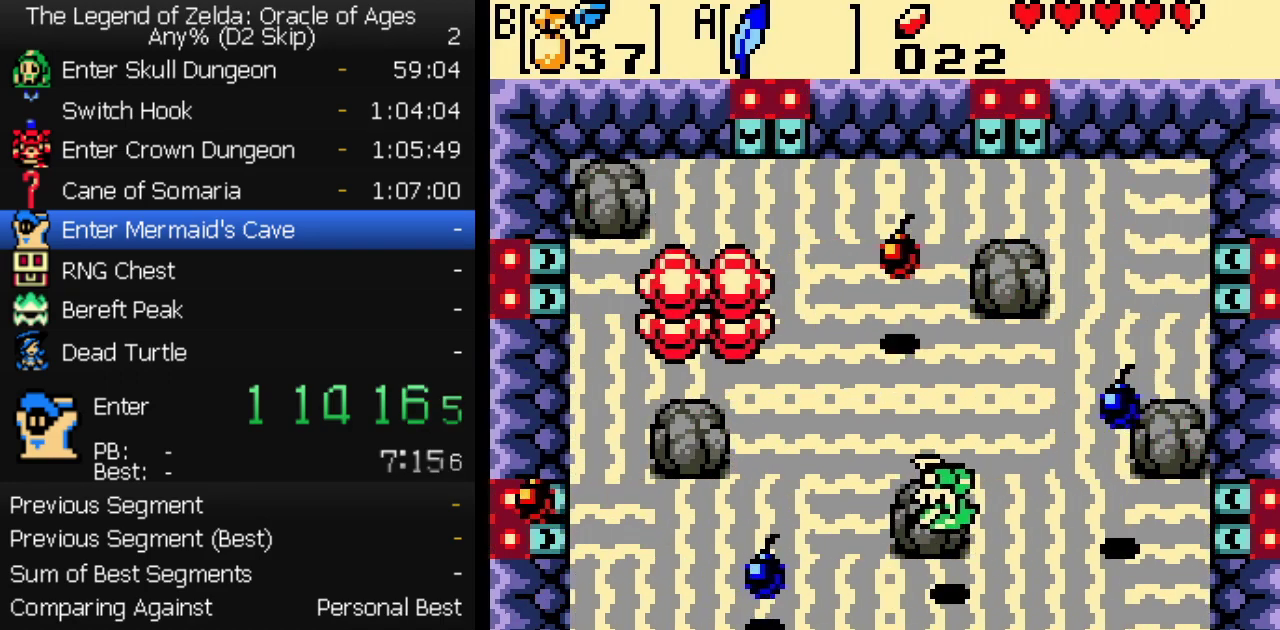
{"buttons": ["DPAD_UP"], "events": [[17, "DPAD_UP", "down"], [183, "DPAD_RIGHT", "up"], [233, "A", "down"], [350, "A", "up"]]}
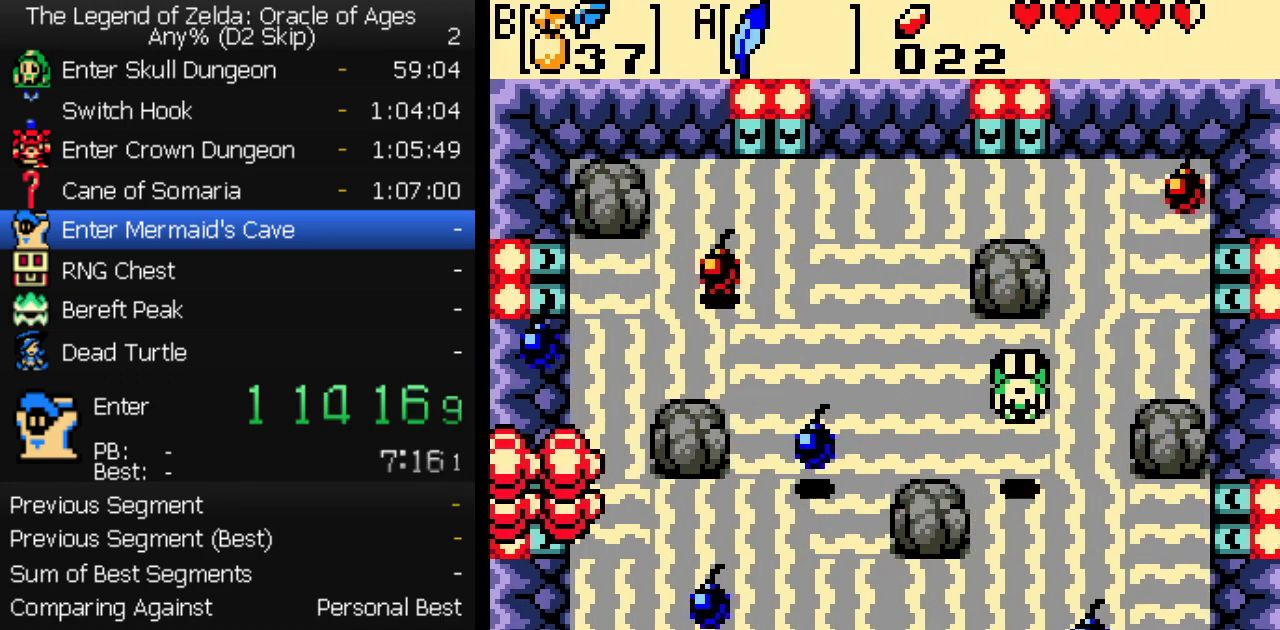
{"buttons": ["DPAD_RIGHT"], "events": [[150, "DPAD_LEFT", "down"], [283, "A", "down"], [400, "A", "up"], [467, "DPAD_LEFT", "up"], [500, "DPAD_RIGHT", "down"], [500, "DPAD_UP", "up"]]}
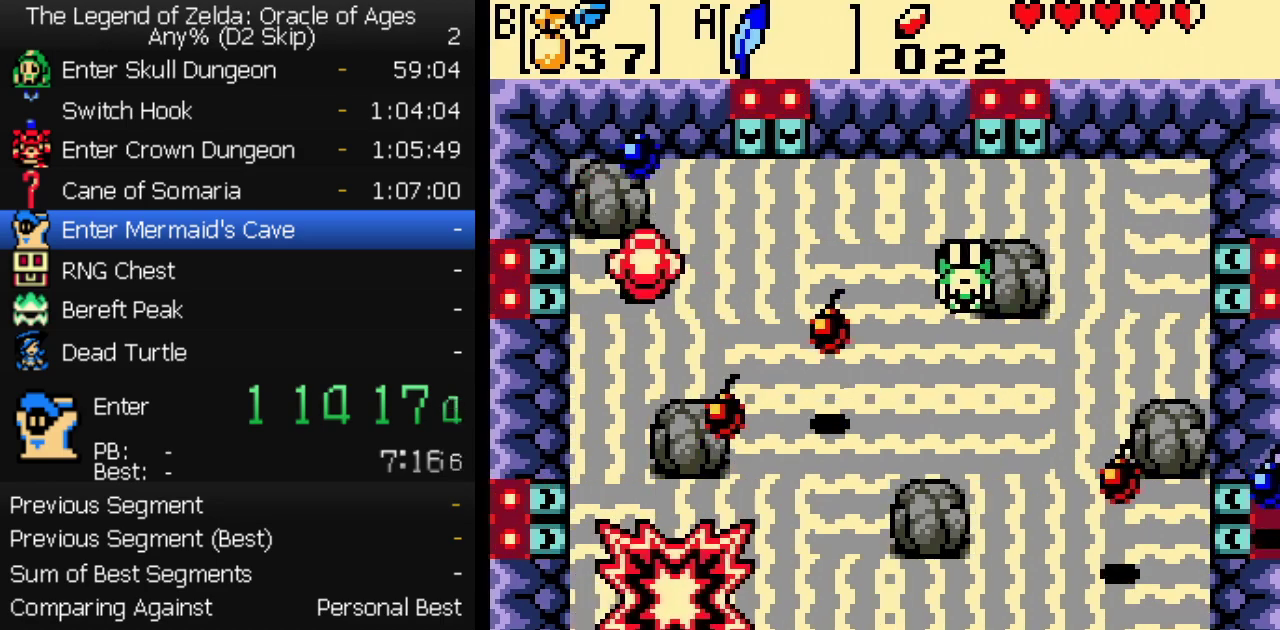
{"buttons": ["DPAD_UP", "DPAD_LEFT"], "events": [[17, "DPAD_DOWN", "down"], [117, "DPAD_DOWN", "up"], [117, "DPAD_RIGHT", "up"], [133, "DPAD_LEFT", "down"], [133, "DPAD_UP", "down"], [350, "A", "down"], [467, "A", "up"]]}
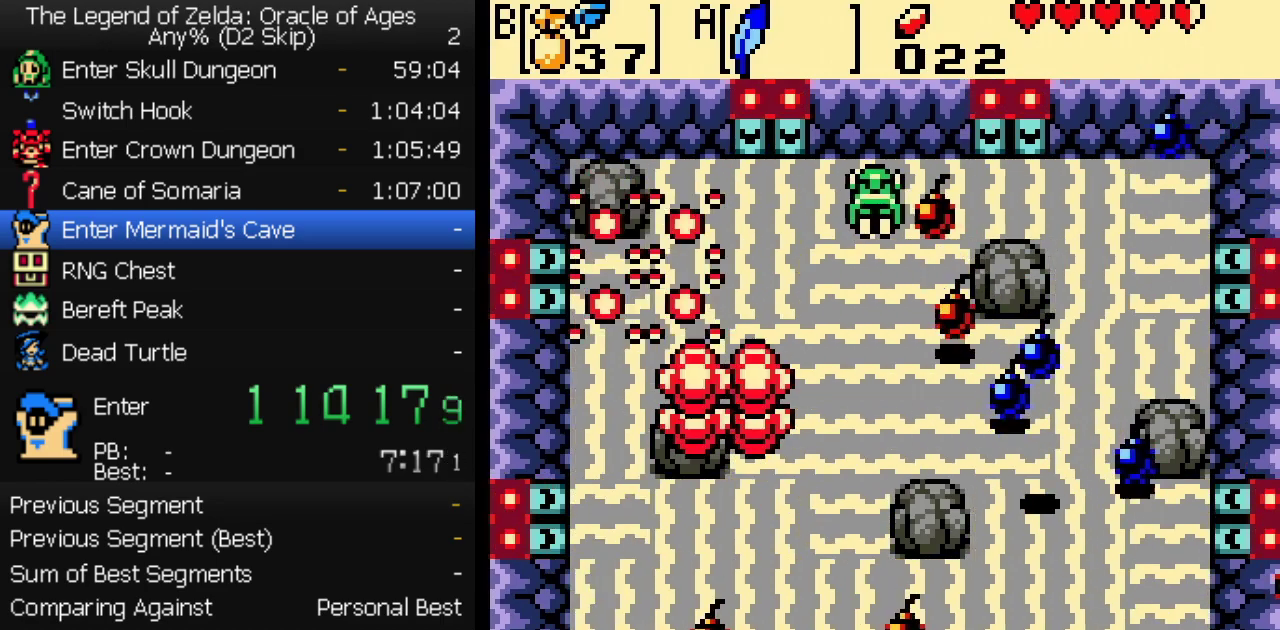
{"buttons": ["DPAD_DOWN", "DPAD_LEFT"], "events": [[100, "DPAD_UP", "up"], [333, "DPAD_DOWN", "down"], [400, "A", "down"], [500, "A", "up"]]}
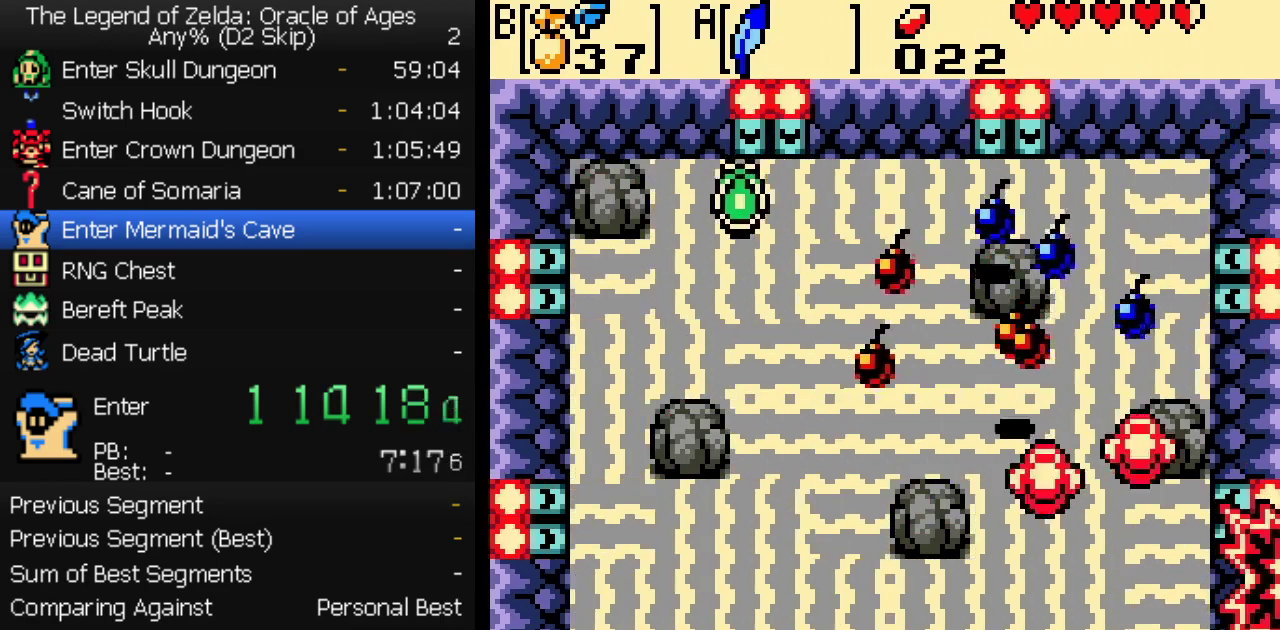
{"buttons": ["A", "DPAD_DOWN", "DPAD_LEFT"], "events": [[433, "A", "down"]]}
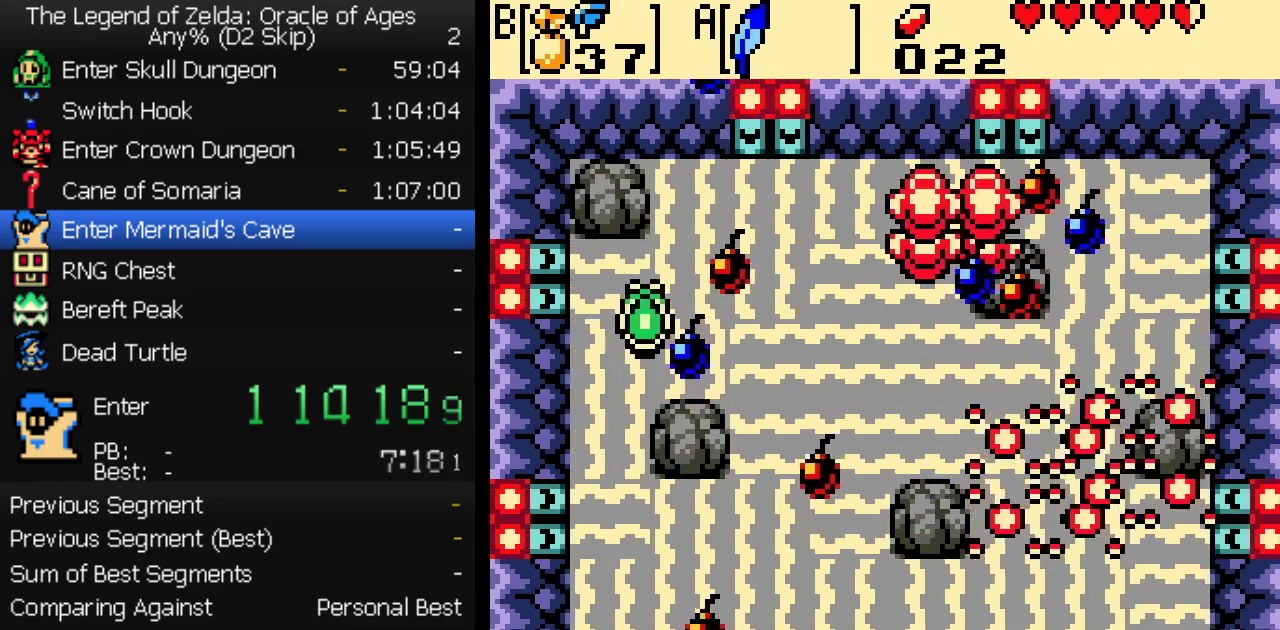
{"buttons": ["B", "DPAD_DOWN", "DPAD_RIGHT"], "events": [[33, "A", "up"], [33, "DPAD_LEFT", "up"], [417, "DPAD_RIGHT", "down"], [450, "B", "down"]]}
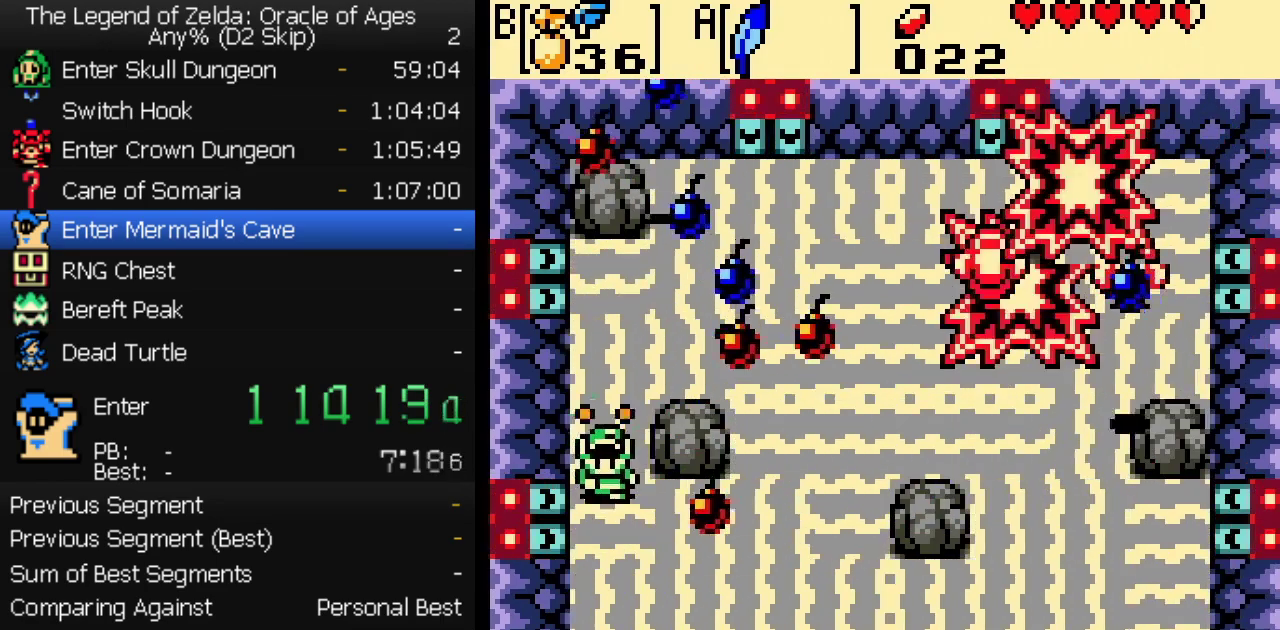
{"buttons": ["DPAD_RIGHT"], "events": [[17, "A", "down"], [17, "B", "up"], [133, "A", "up"], [333, "DPAD_DOWN", "up"]]}
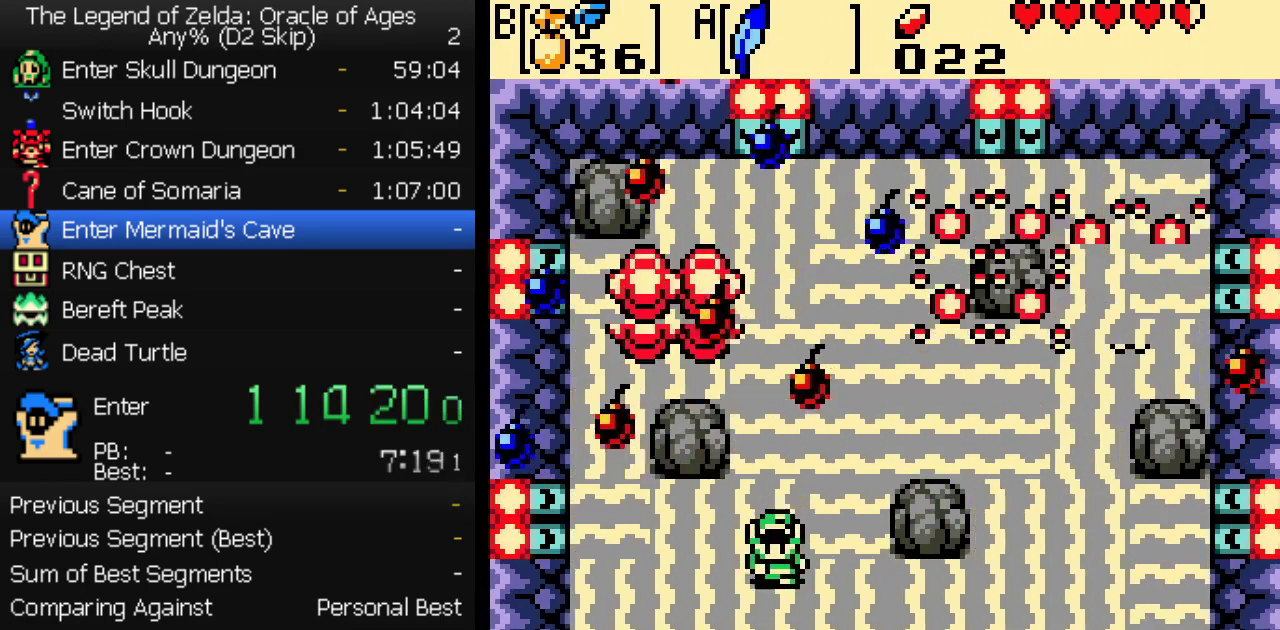
{"buttons": ["DPAD_UP", "DPAD_RIGHT"], "events": [[50, "A", "down"], [150, "A", "up"], [467, "DPAD_UP", "down"]]}
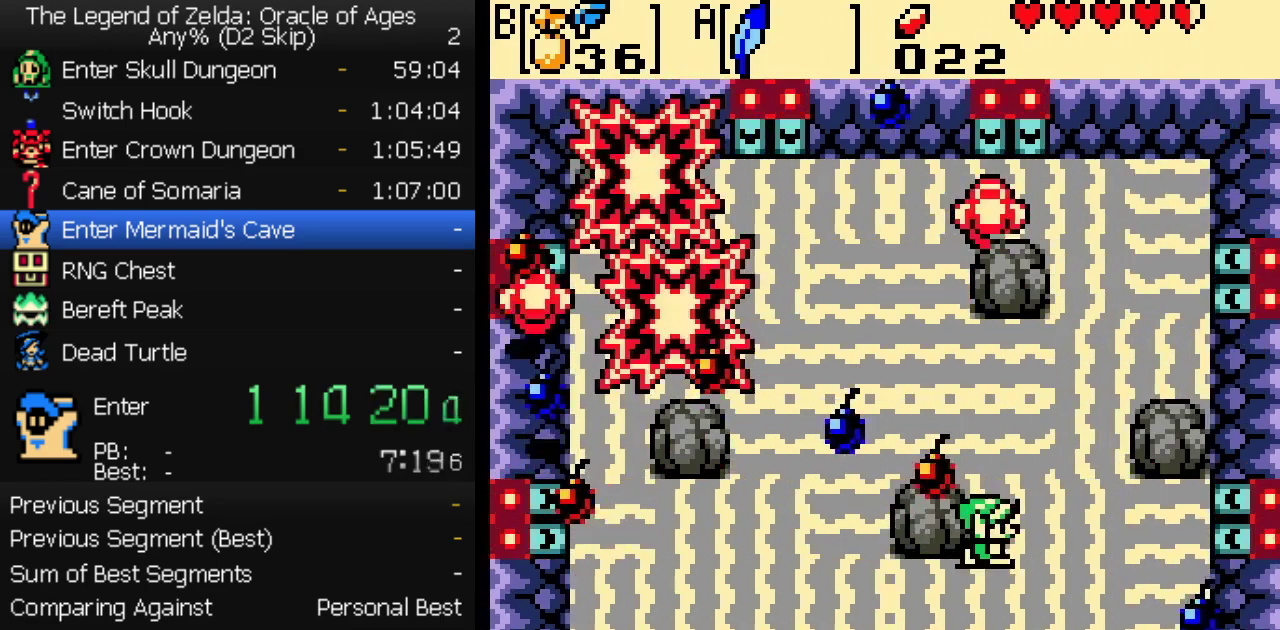
{"buttons": ["DPAD_UP", "DPAD_LEFT"], "events": [[100, "A", "down"], [117, "DPAD_RIGHT", "up"], [200, "A", "up"], [383, "DPAD_LEFT", "down"]]}
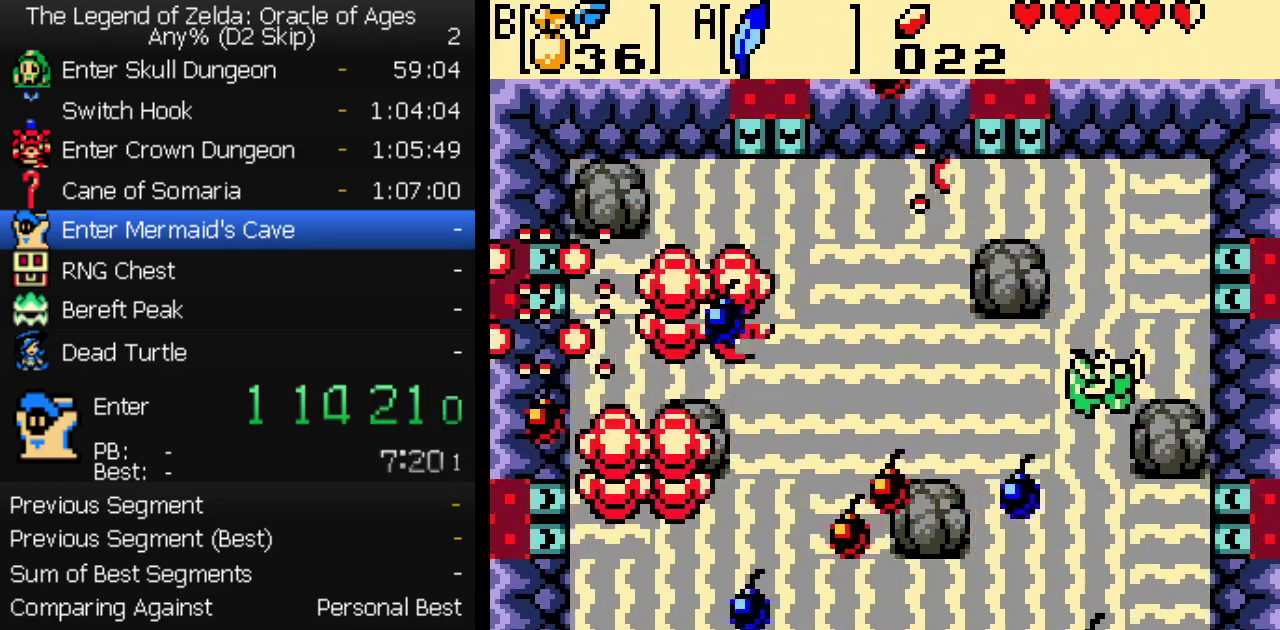
{"buttons": ["DPAD_UP", "DPAD_LEFT"], "events": [[117, "DPAD_UP", "up"], [167, "DPAD_UP", "down"], [217, "A", "down"], [333, "A", "up"]]}
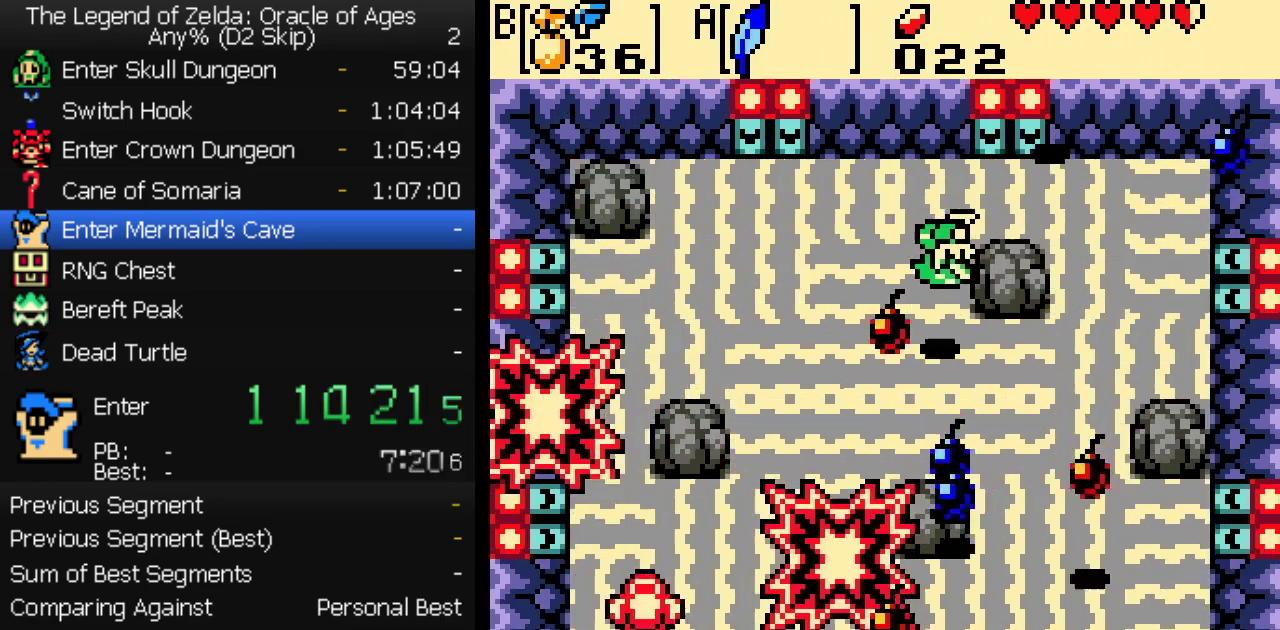
{"buttons": ["DPAD_DOWN", "DPAD_LEFT"], "events": [[167, "DPAD_UP", "up"], [283, "DPAD_DOWN", "down"], [300, "A", "down"], [417, "A", "up"]]}
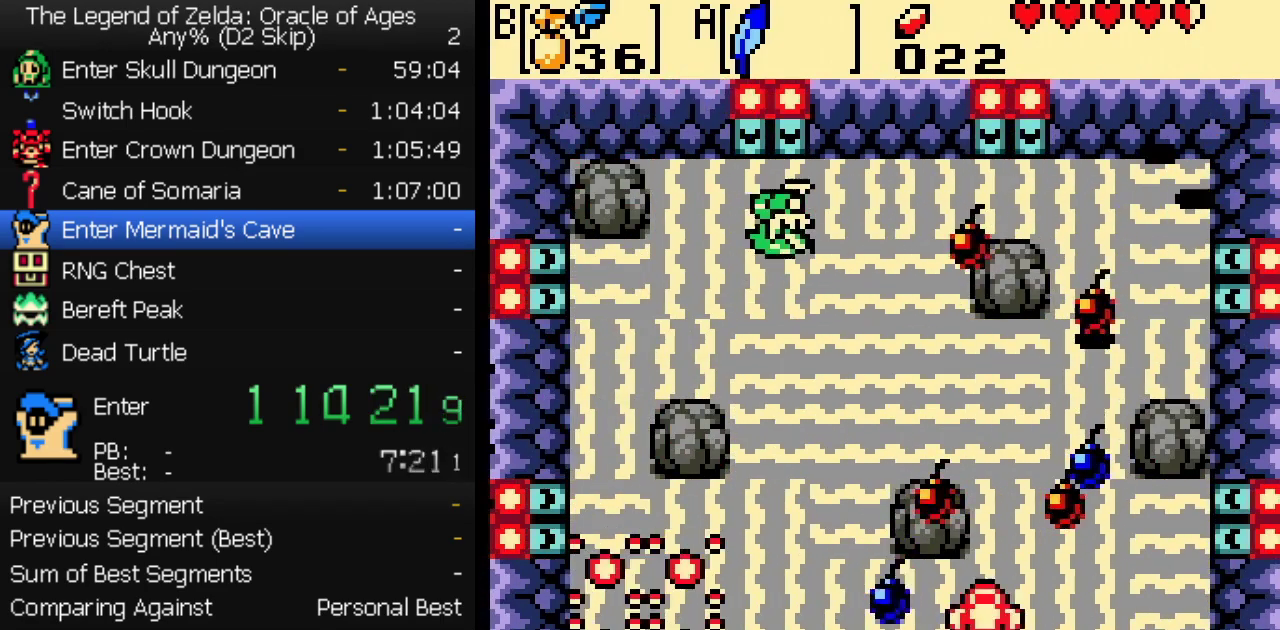
{"buttons": ["DPAD_DOWN", "DPAD_LEFT"], "events": [[333, "A", "down"], [450, "A", "up"]]}
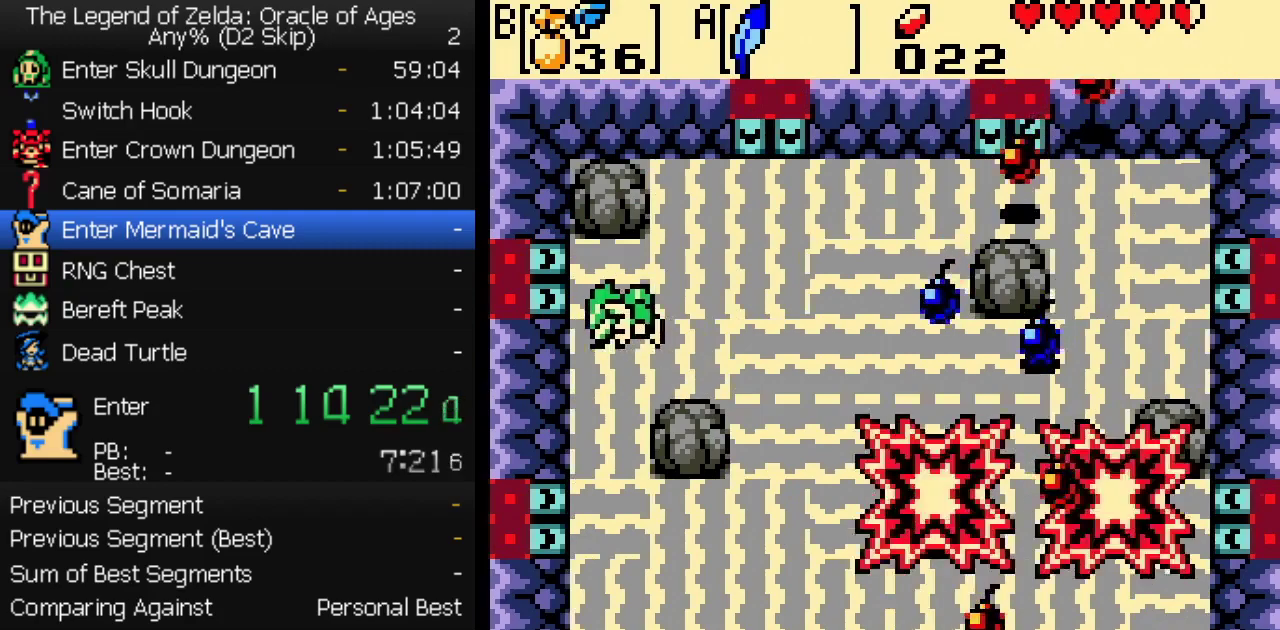
{"buttons": ["DPAD_DOWN", "DPAD_RIGHT"], "events": [[100, "DPAD_LEFT", "up"], [417, "DPAD_RIGHT", "down"]]}
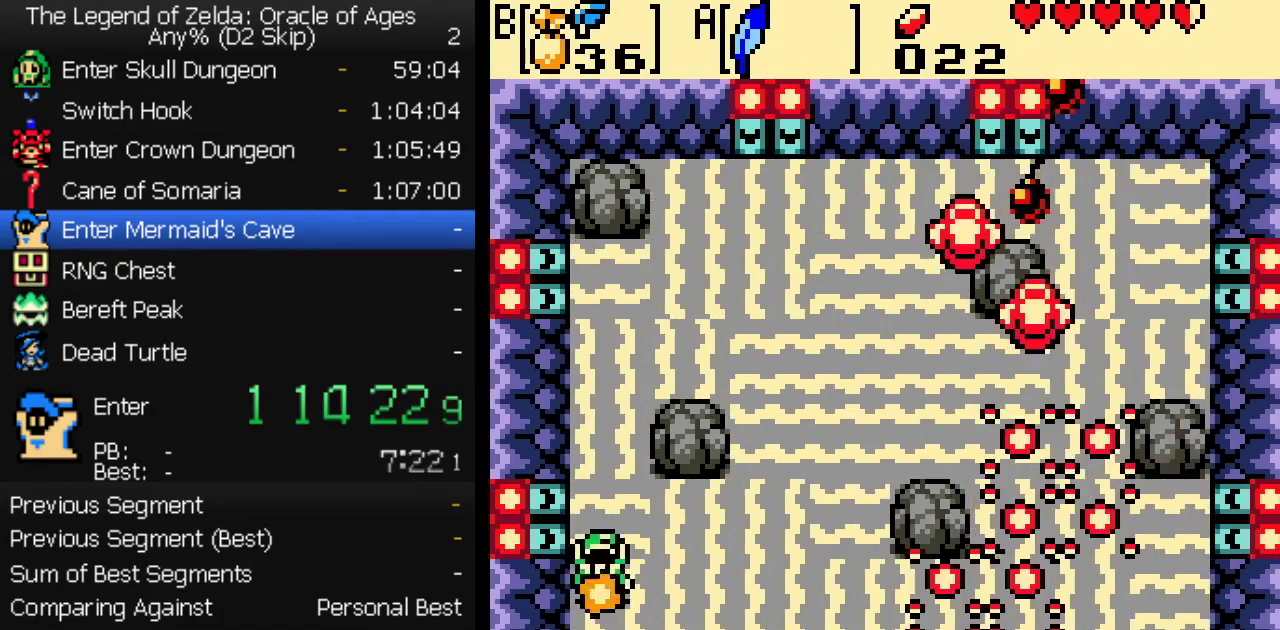
{"buttons": ["DPAD_RIGHT"], "events": [[333, "DPAD_DOWN", "up"]]}